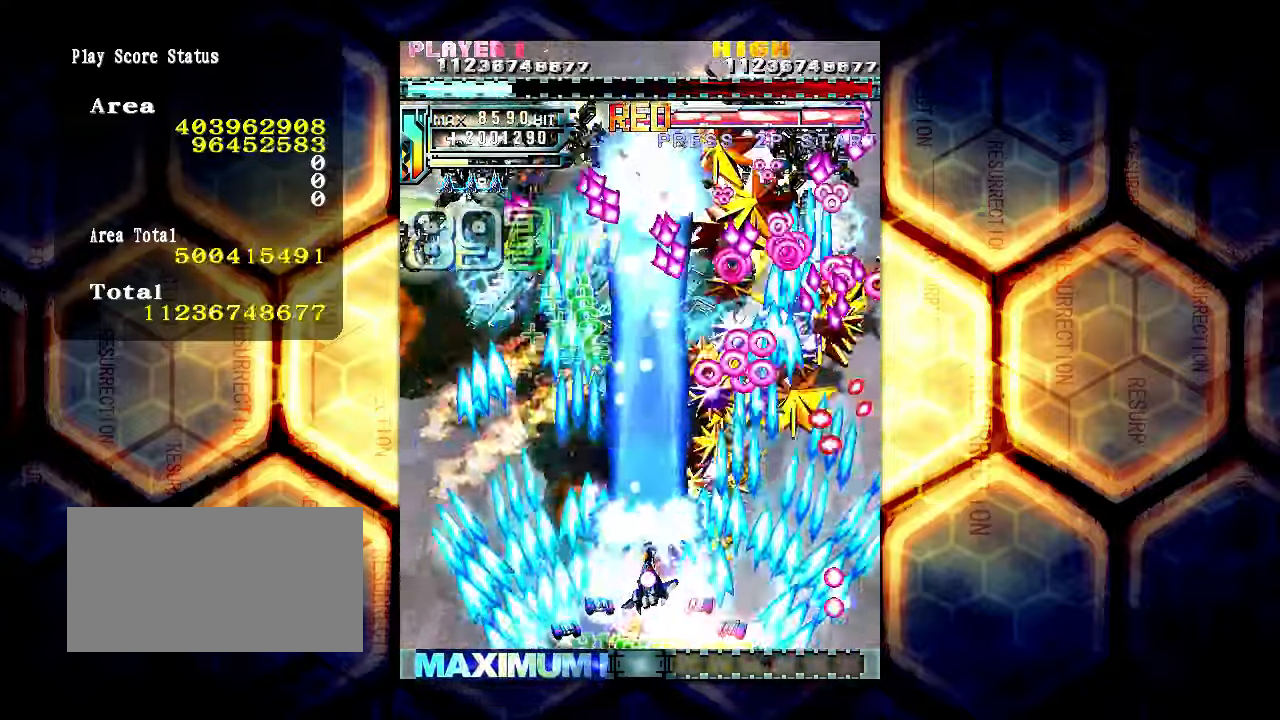
Gameplay with a controller (arcade stick); each line is a JSON object with the inputs held at the frame after it. "events" lists button and stick changes between this image and that frame as [ms after this image, input, new state], when the widget could be followed in between. Not read: L3 R3.
{"buttons": [], "left_stick": "left", "events": []}
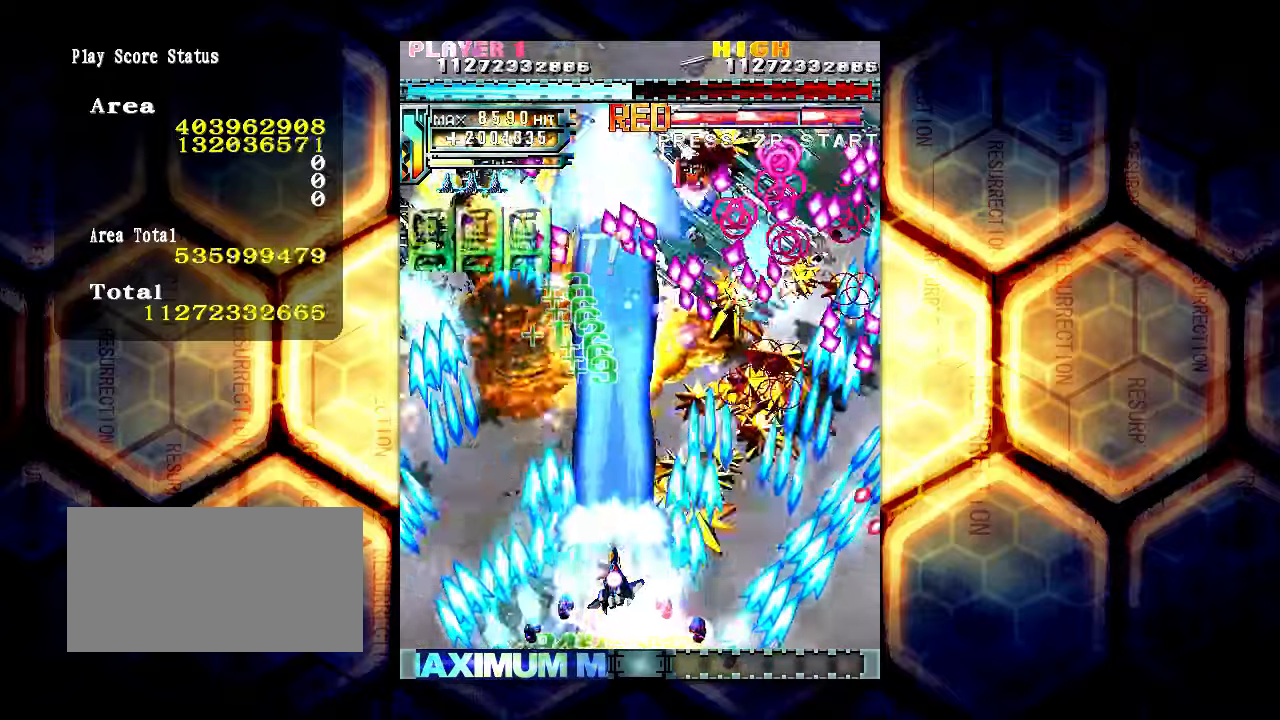
{"buttons": [], "left_stick": "left", "events": []}
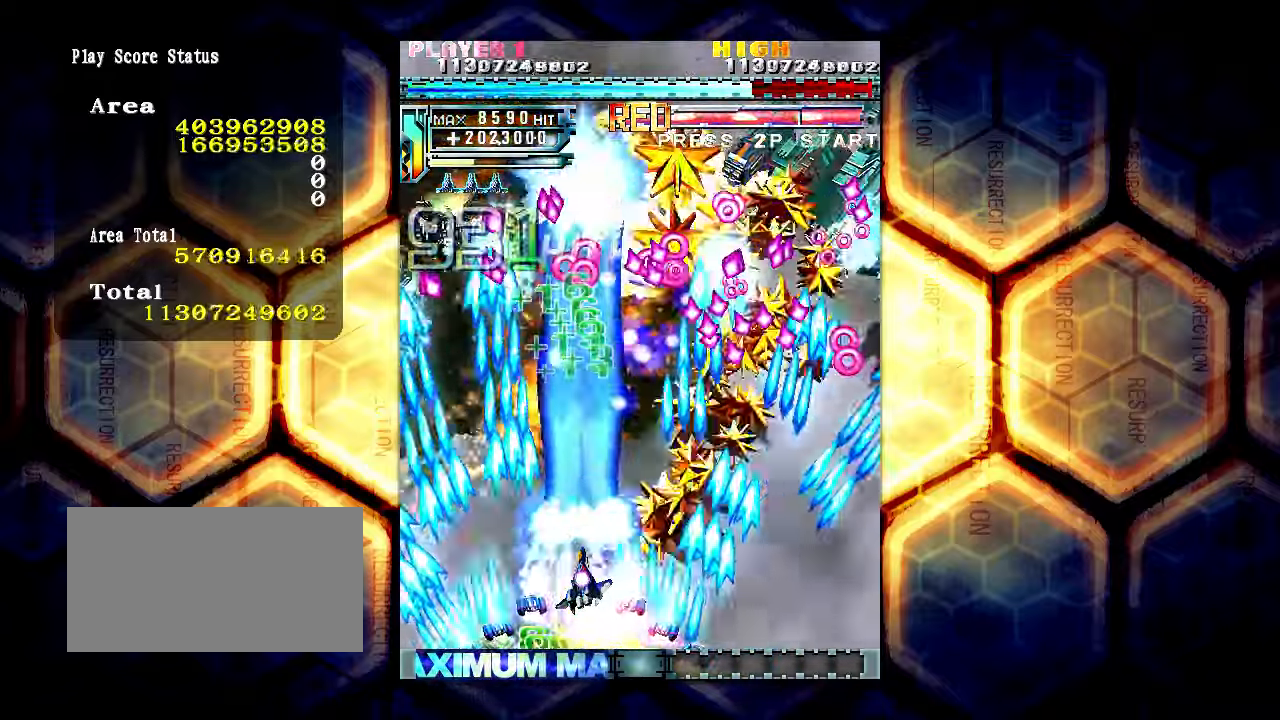
{"buttons": [], "left_stick": "left", "events": []}
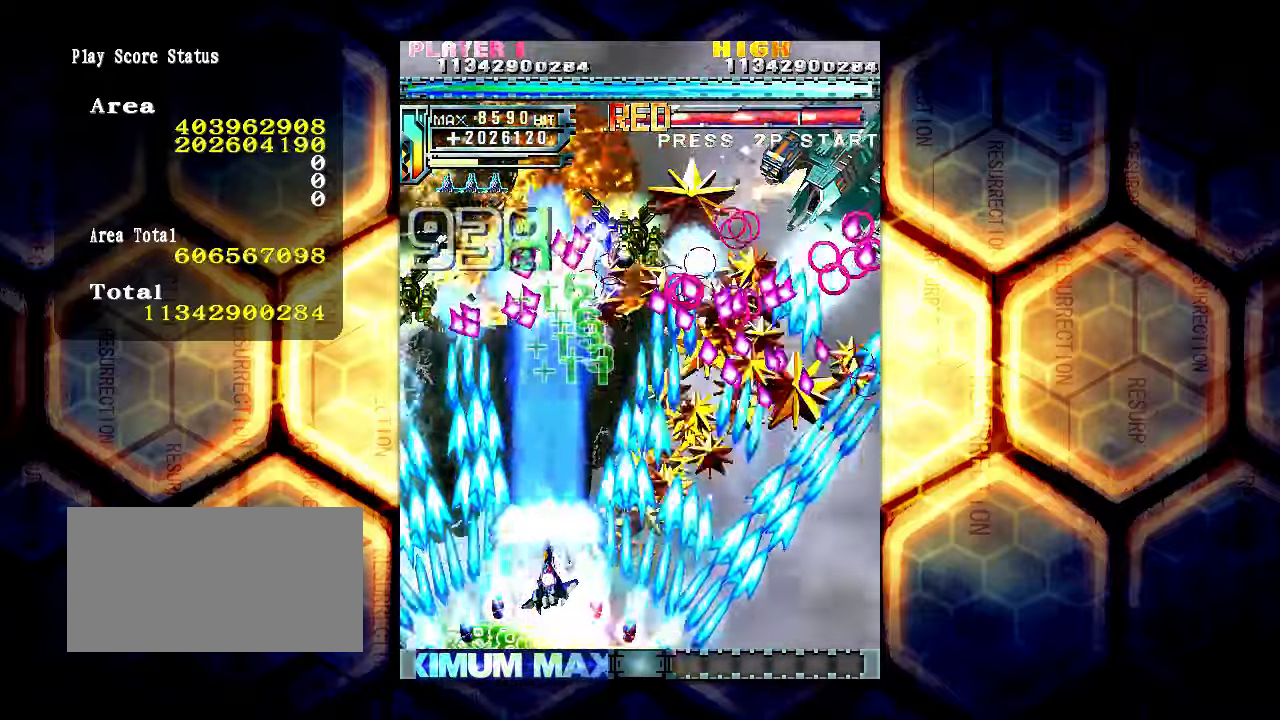
{"buttons": [], "left_stick": "down-right", "events": [[167, "left_stick", "right"], [333, "left_stick", "down-right"]]}
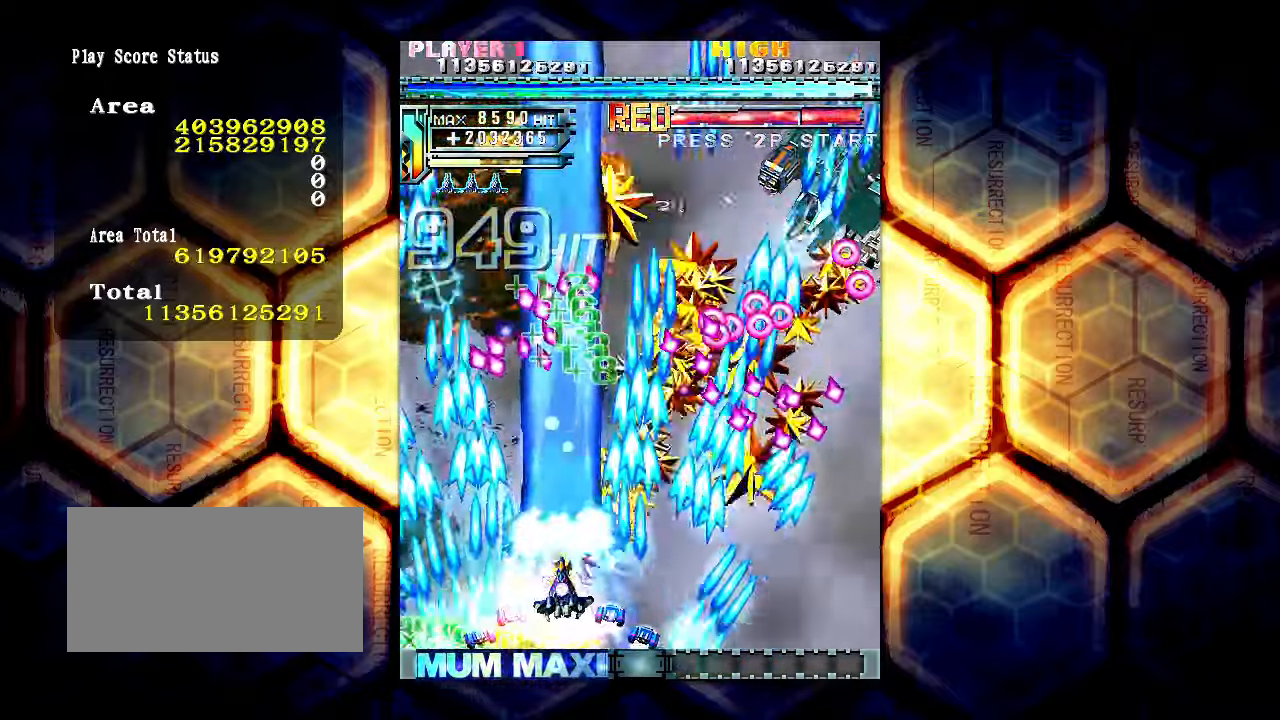
{"buttons": [], "left_stick": "right", "events": [[283, "left_stick", "right"]]}
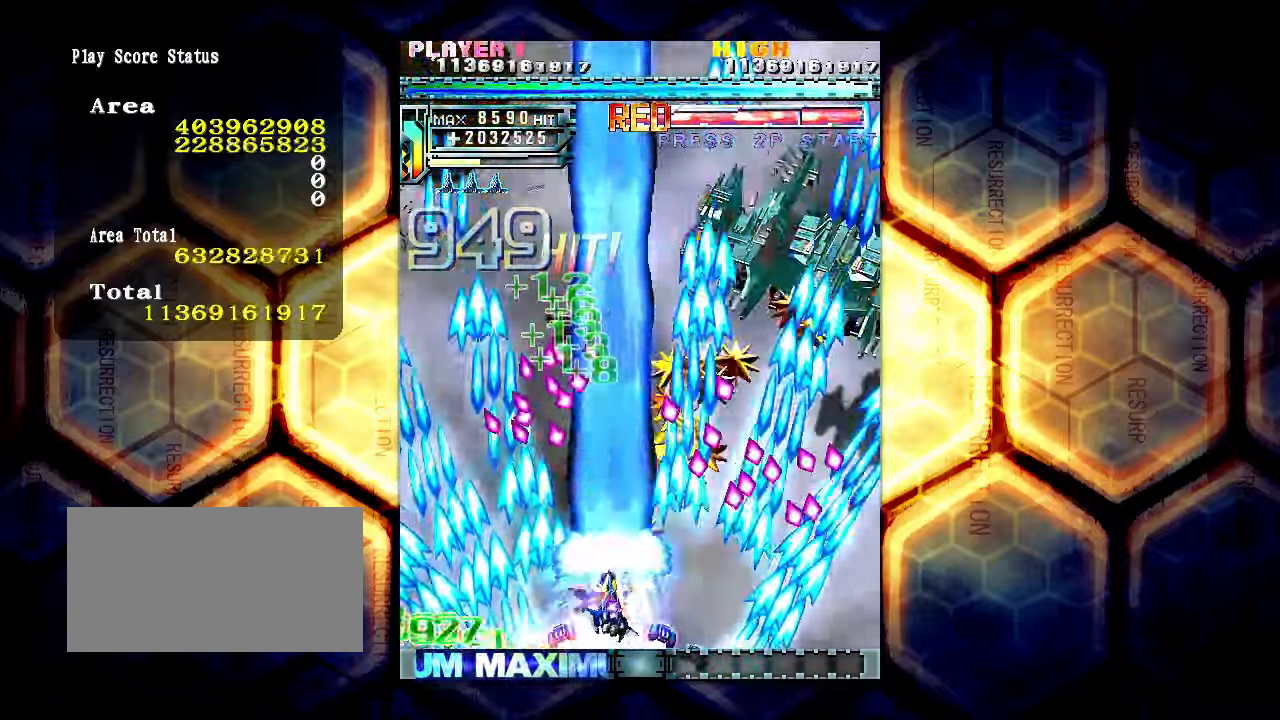
{"buttons": [], "left_stick": "center", "events": [[100, "left_stick", "down-right"], [200, "left_stick", "right"], [367, "left_stick", "center"]]}
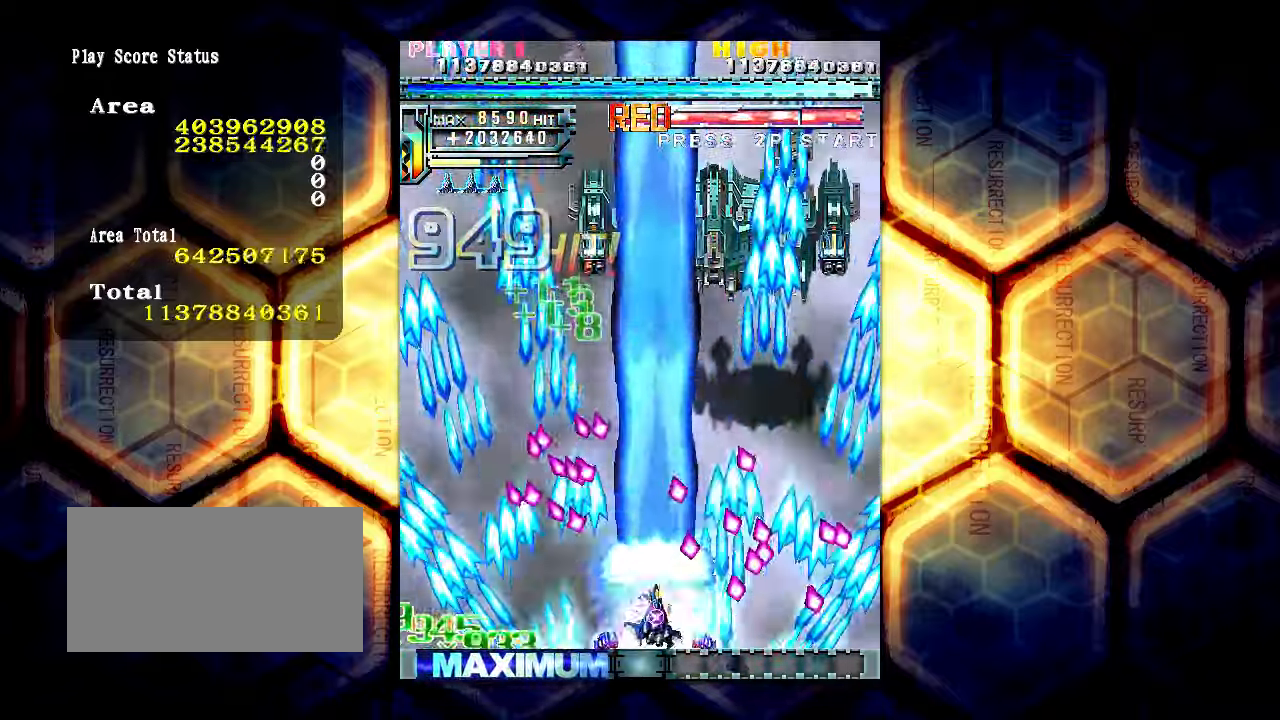
{"buttons": [], "left_stick": "up-right", "events": [[117, "left_stick", "up"], [283, "left_stick", "up-right"]]}
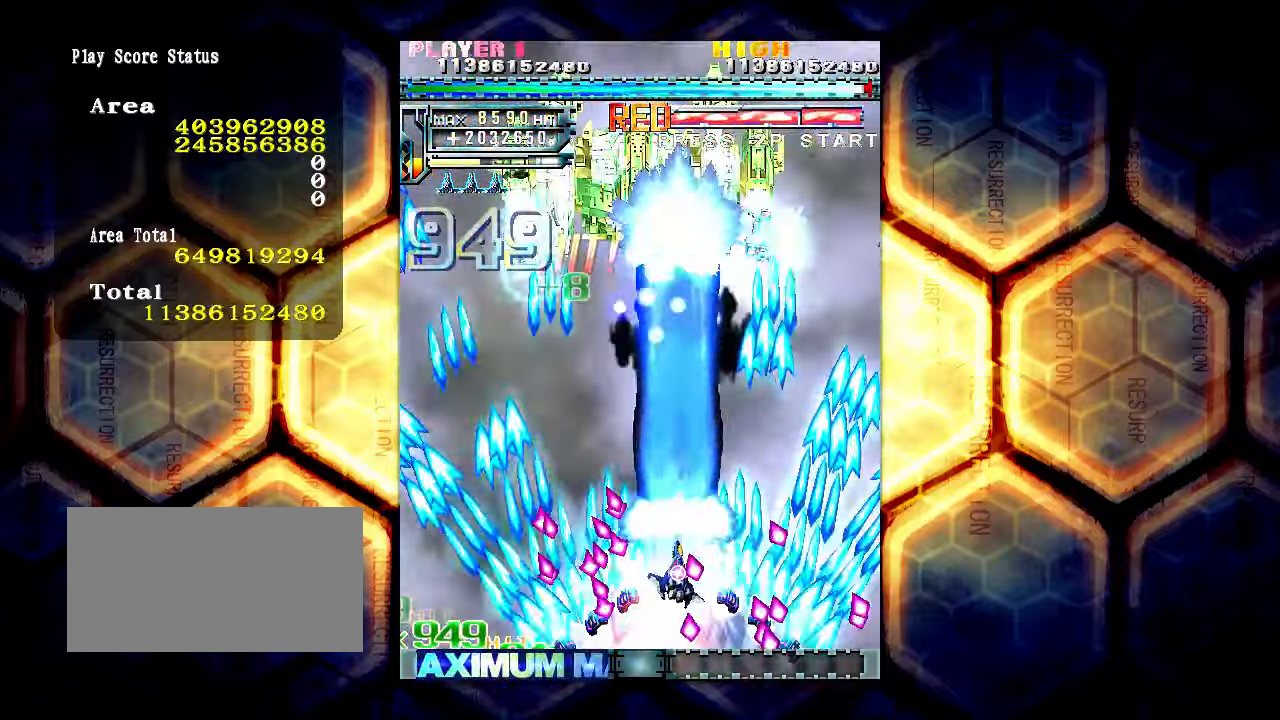
{"buttons": [], "left_stick": "right", "events": [[433, "left_stick", "right"]]}
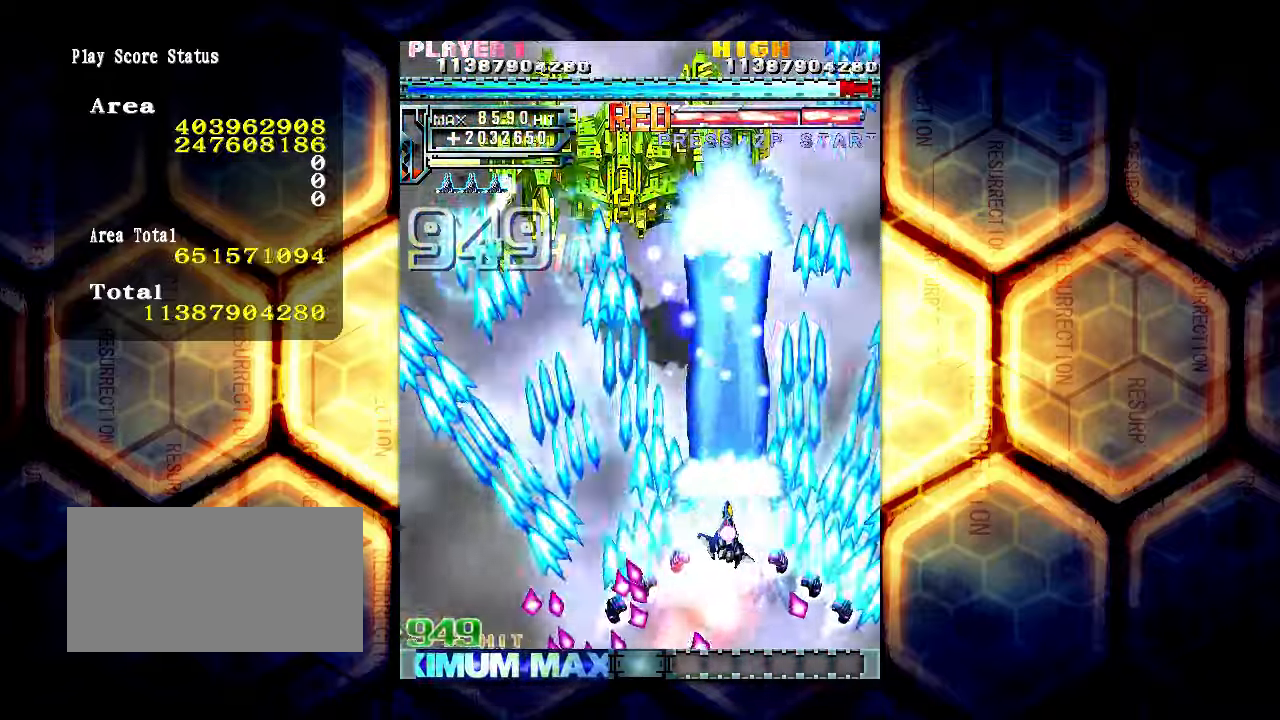
{"buttons": [], "left_stick": "down", "events": [[50, "left_stick", "center"], [117, "left_stick", "down"], [383, "left_stick", "down-right"], [500, "left_stick", "down"]]}
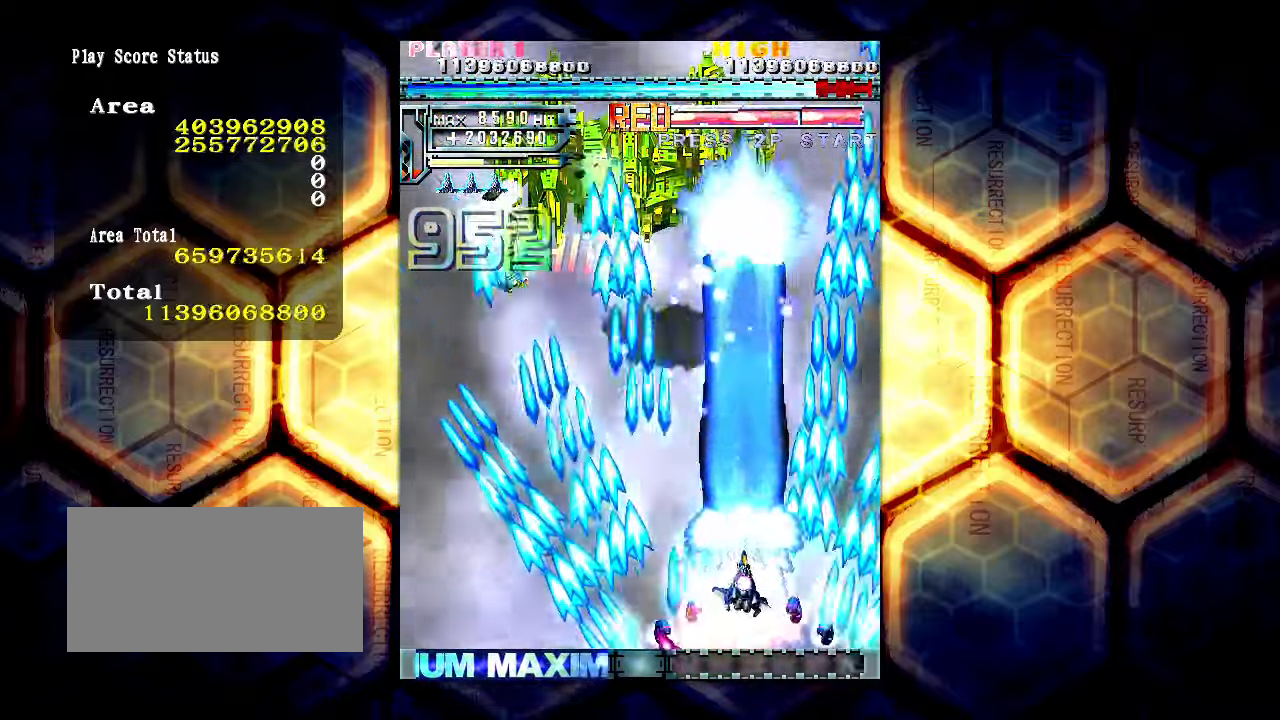
{"buttons": [], "left_stick": "down", "events": [[183, "left_stick", "center"], [433, "left_stick", "down"]]}
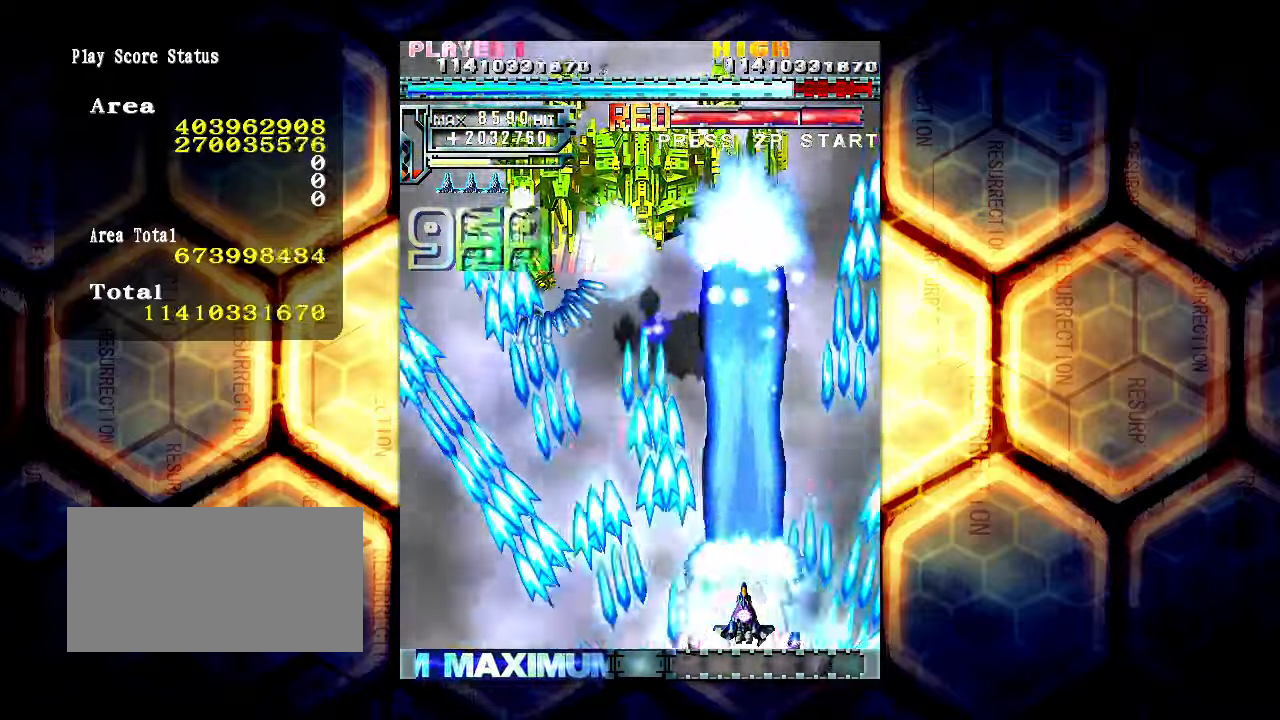
{"buttons": [], "left_stick": "center", "events": [[50, "left_stick", "center"]]}
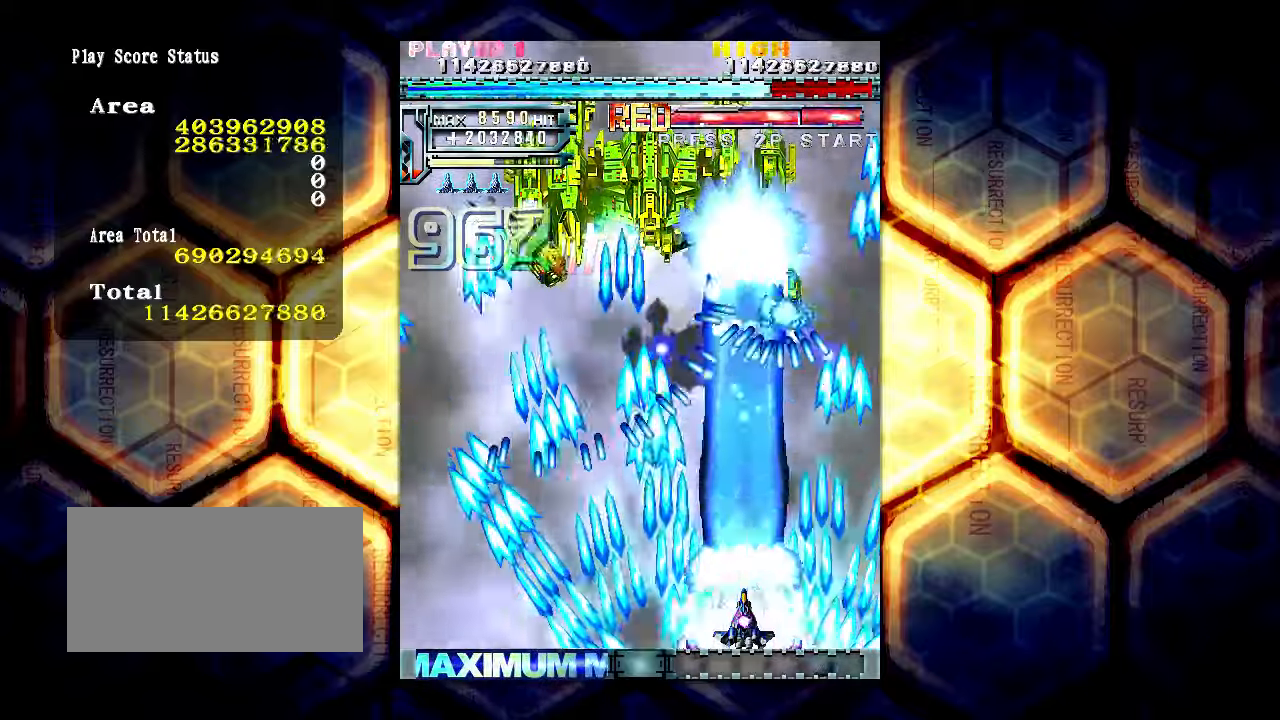
{"buttons": [], "left_stick": "left", "events": [[34, "left_stick", "left"], [117, "left_stick", "center"], [250, "left_stick", "left"], [334, "left_stick", "center"], [450, "left_stick", "left"]]}
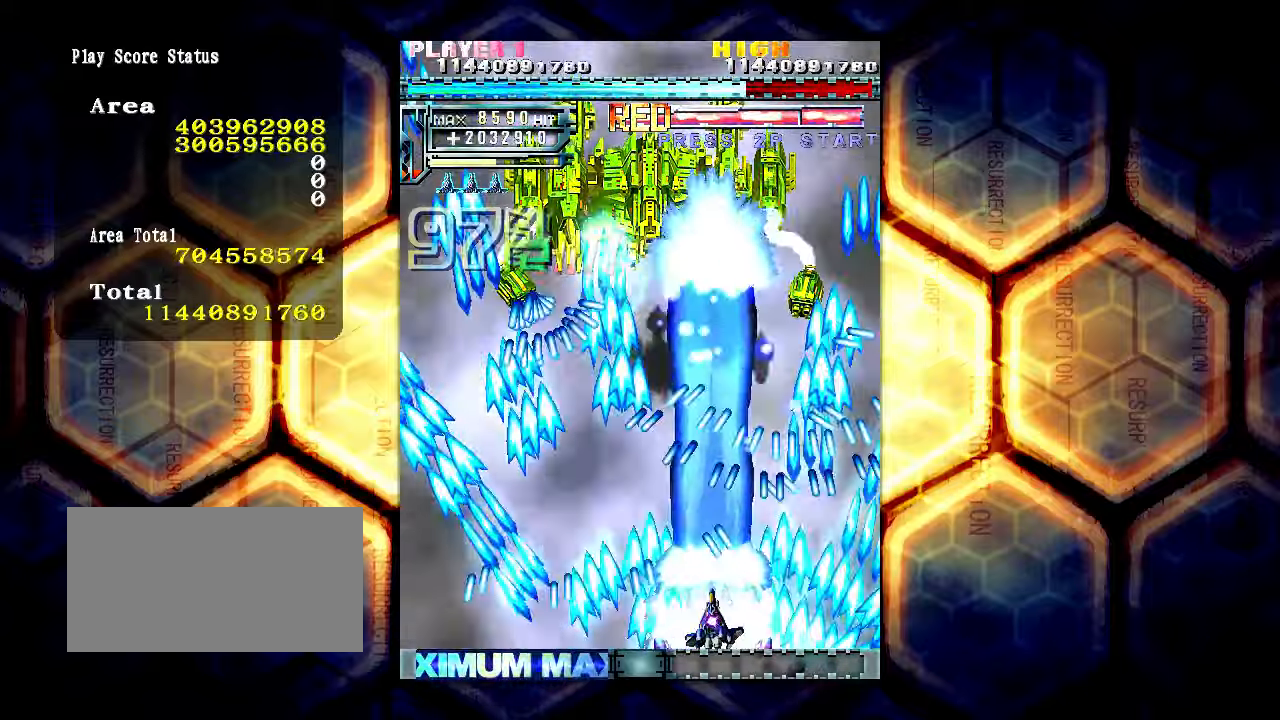
{"buttons": [], "left_stick": "center", "events": [[50, "left_stick", "center"], [400, "left_stick", "right"], [500, "left_stick", "center"]]}
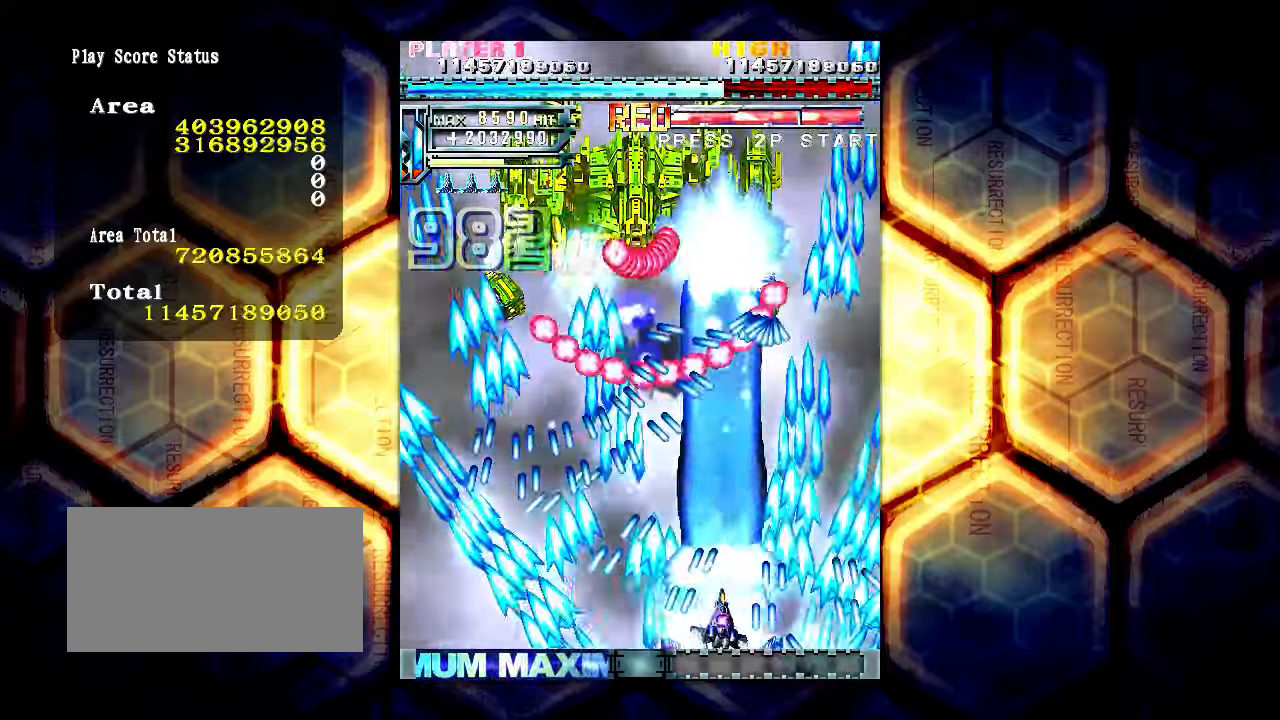
{"buttons": [], "left_stick": "left", "events": [[267, "left_stick", "down"], [384, "left_stick", "left"]]}
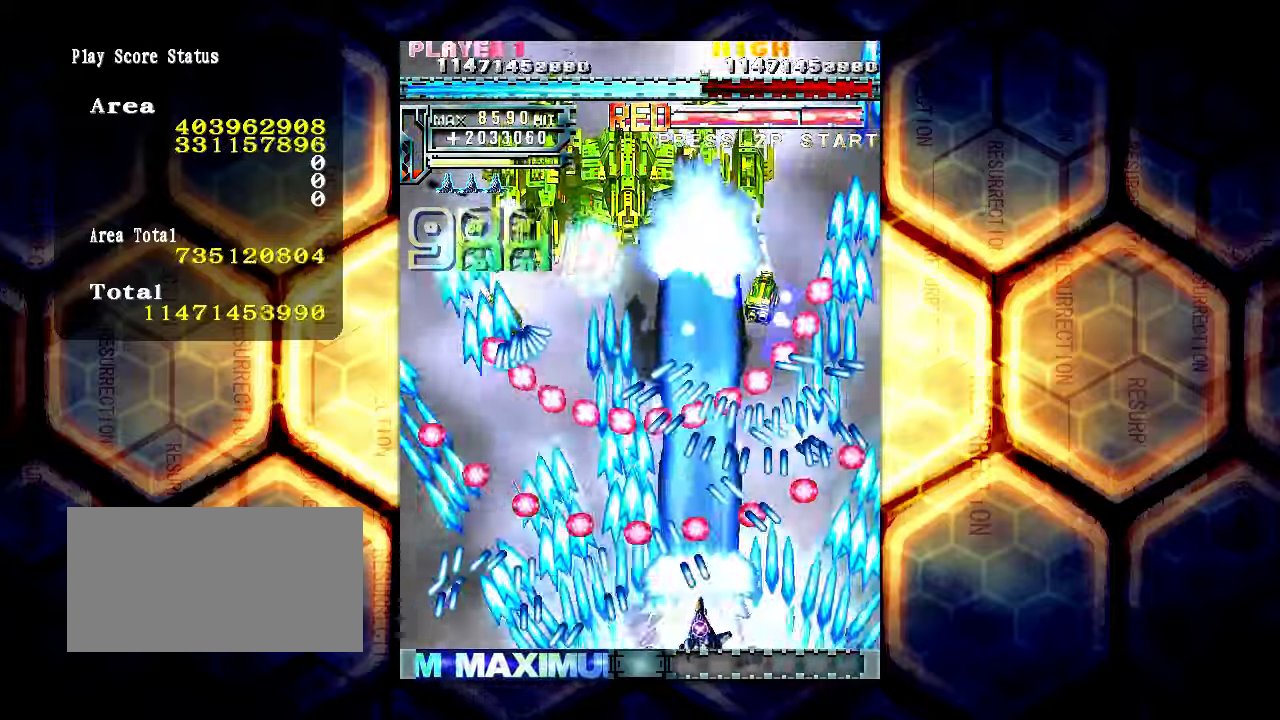
{"buttons": [], "left_stick": "up-left", "events": [[150, "left_stick", "center"], [200, "left_stick", "up"], [350, "left_stick", "up-left"]]}
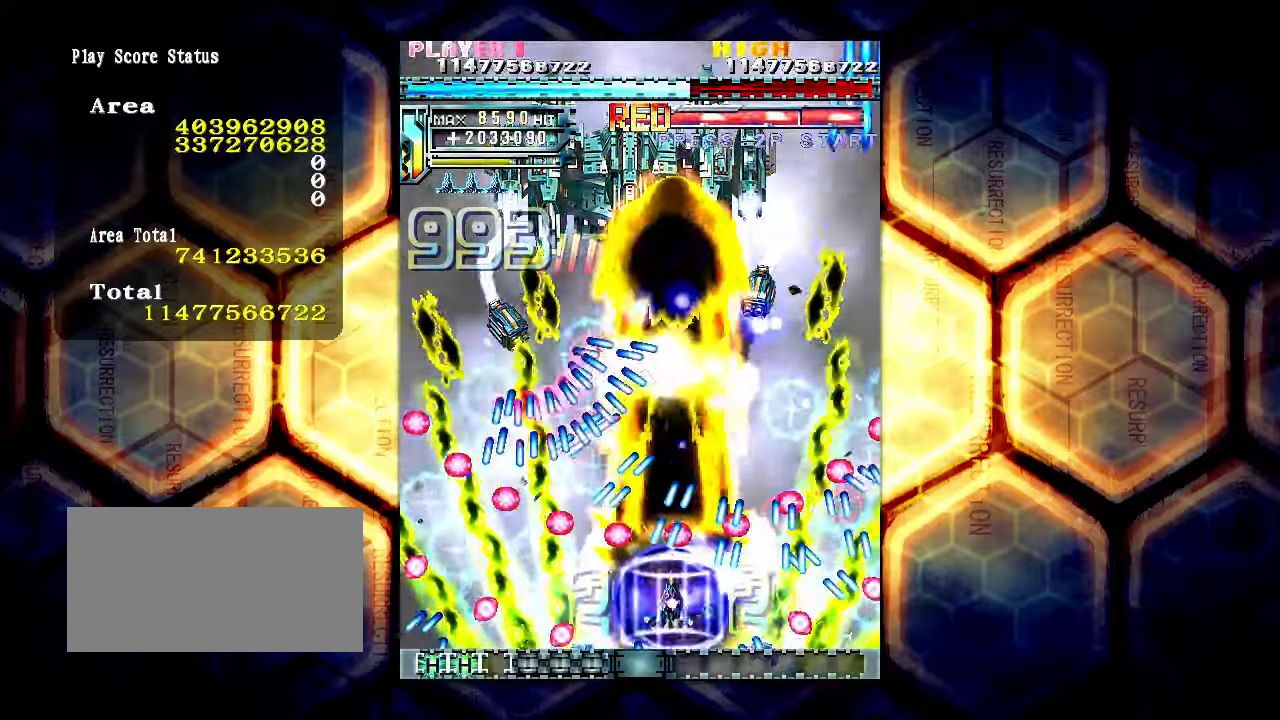
{"buttons": [], "left_stick": "up-left", "events": []}
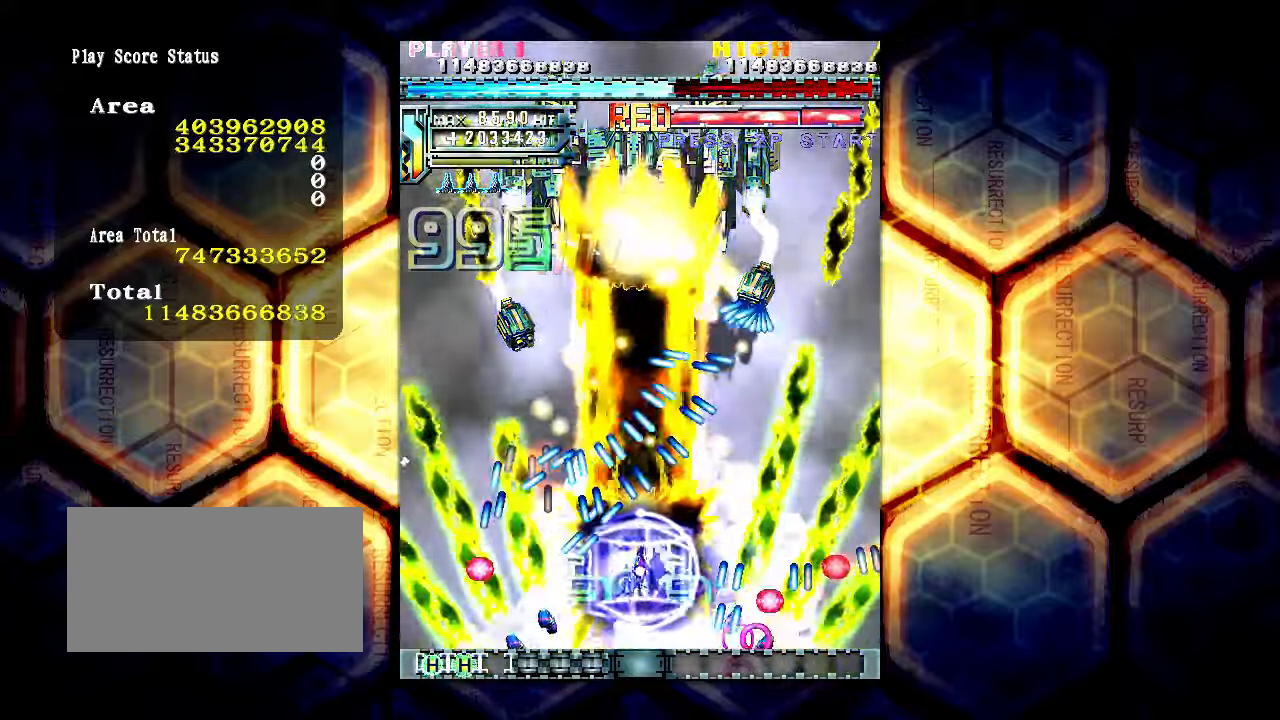
{"buttons": [], "left_stick": "down-right", "events": [[150, "left_stick", "center"], [284, "left_stick", "right"], [384, "left_stick", "down-right"]]}
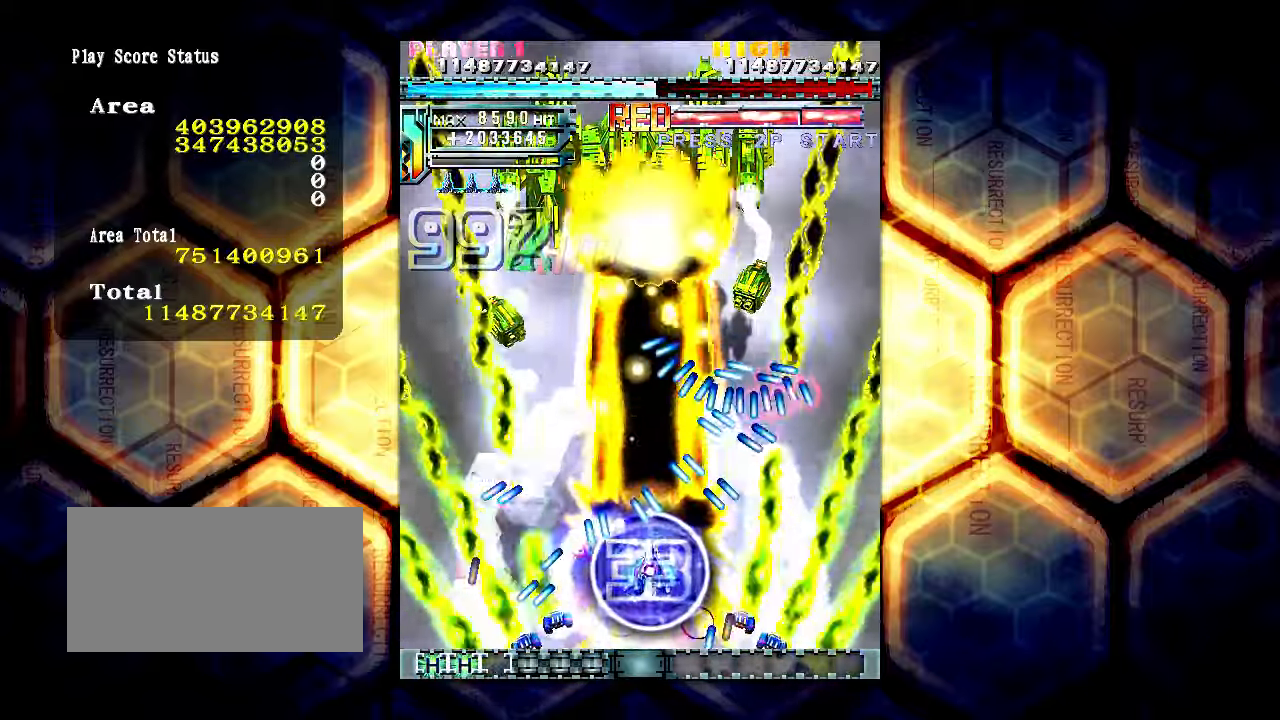
{"buttons": [], "left_stick": "center", "events": [[17, "left_stick", "center"], [184, "left_stick", "down"], [317, "left_stick", "center"]]}
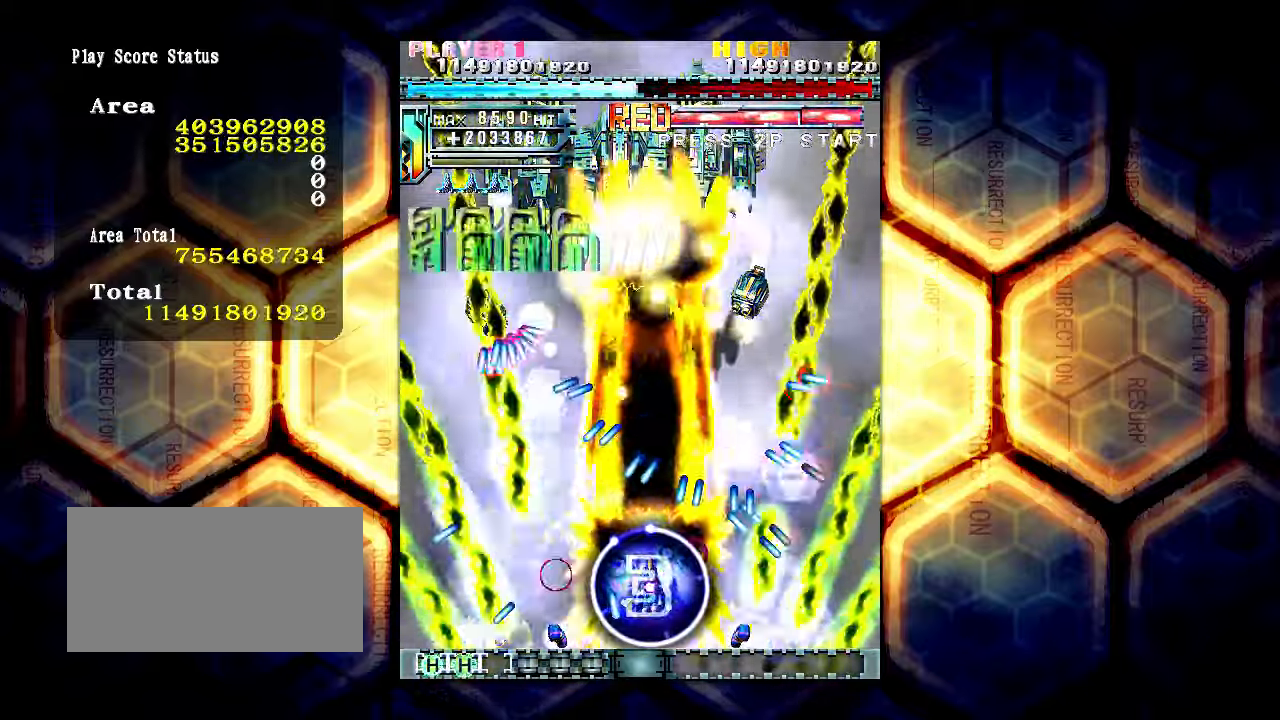
{"buttons": [], "left_stick": "center", "events": [[34, "left_stick", "left"], [167, "left_stick", "center"], [334, "left_stick", "left"], [450, "left_stick", "center"]]}
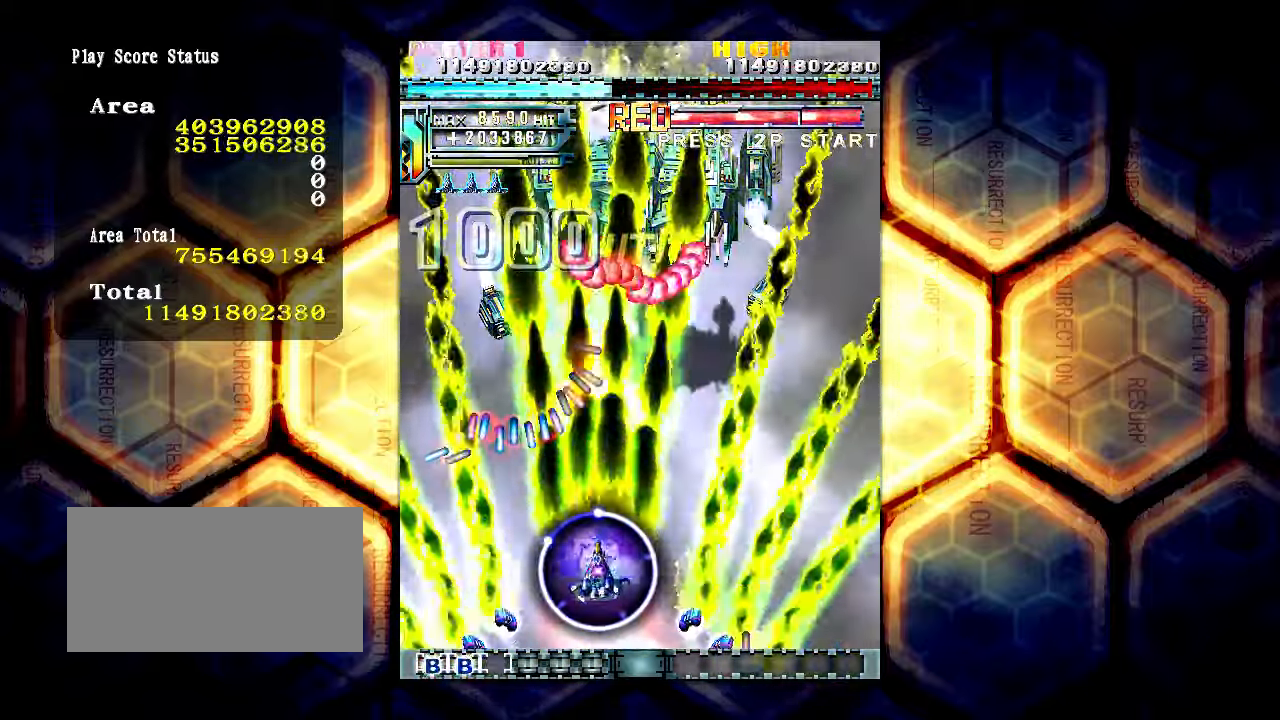
{"buttons": [], "left_stick": "center", "events": [[334, "left_stick", "right"], [450, "left_stick", "center"]]}
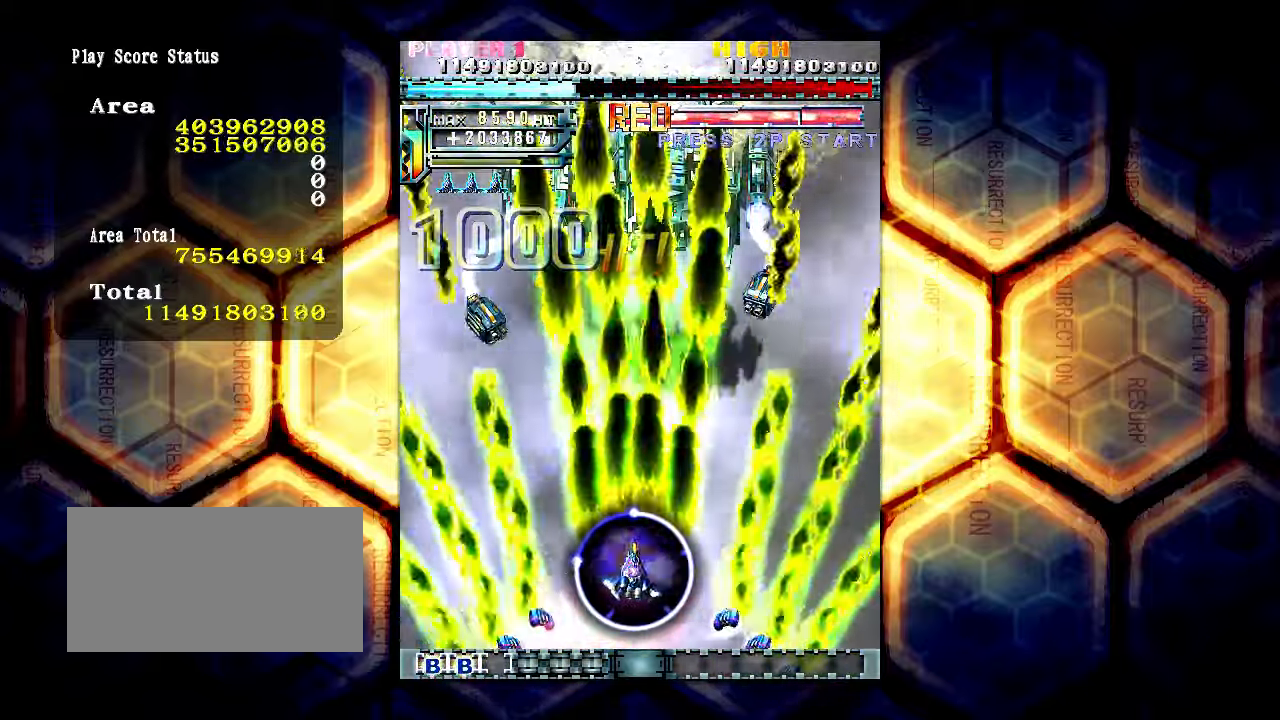
{"buttons": [], "left_stick": "center", "events": [[267, "left_stick", "left"], [400, "left_stick", "up"], [483, "left_stick", "center"]]}
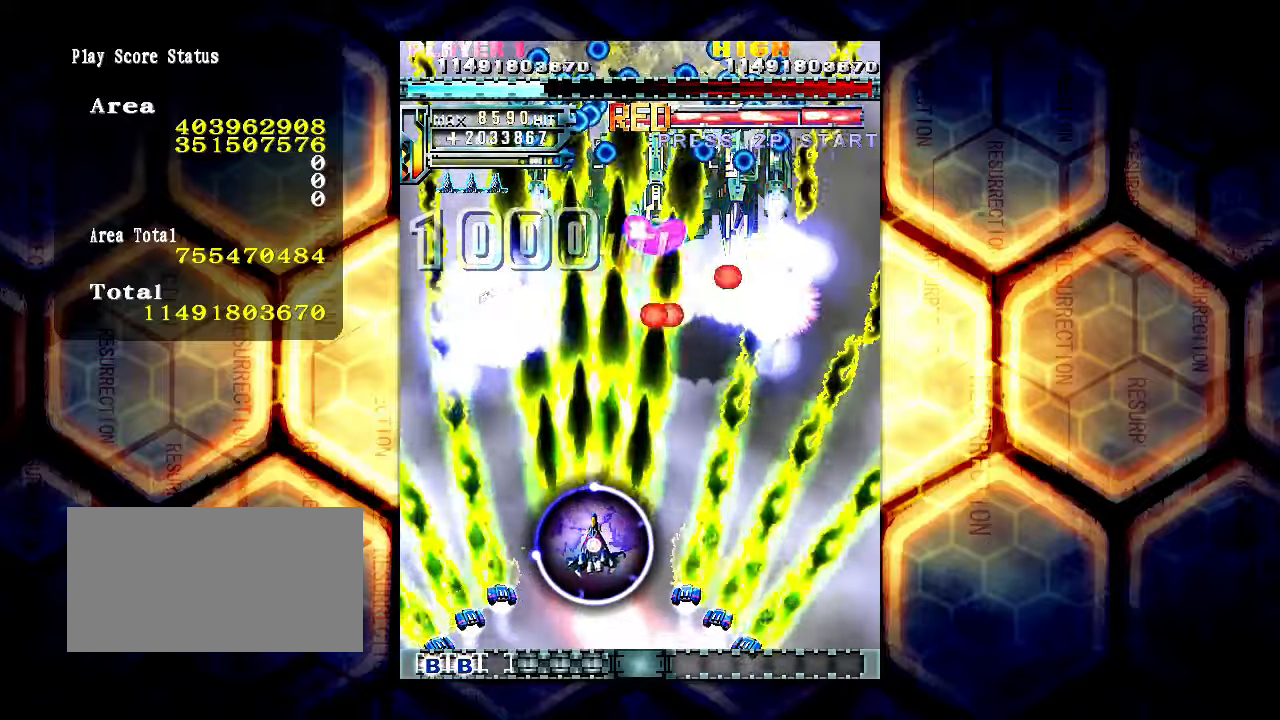
{"buttons": [], "left_stick": "center", "events": [[166, "left_stick", "down-right"], [333, "left_stick", "down"], [466, "left_stick", "center"]]}
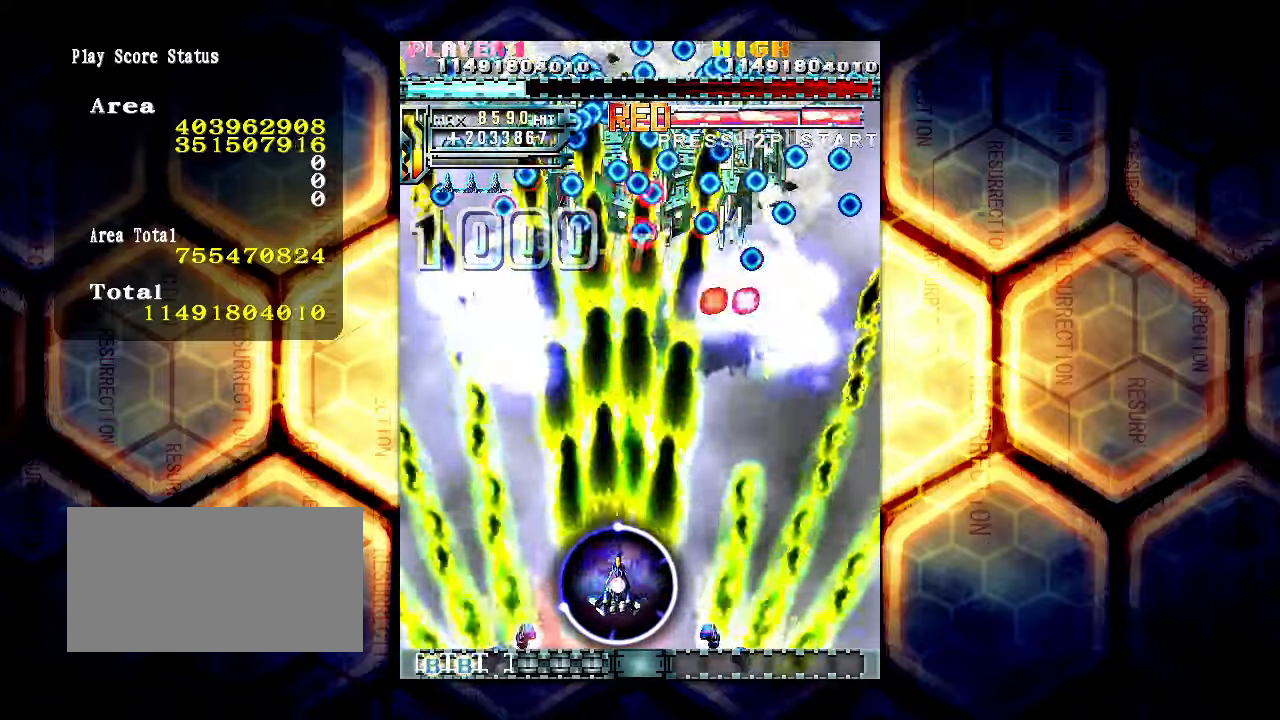
{"buttons": [], "left_stick": "center", "events": []}
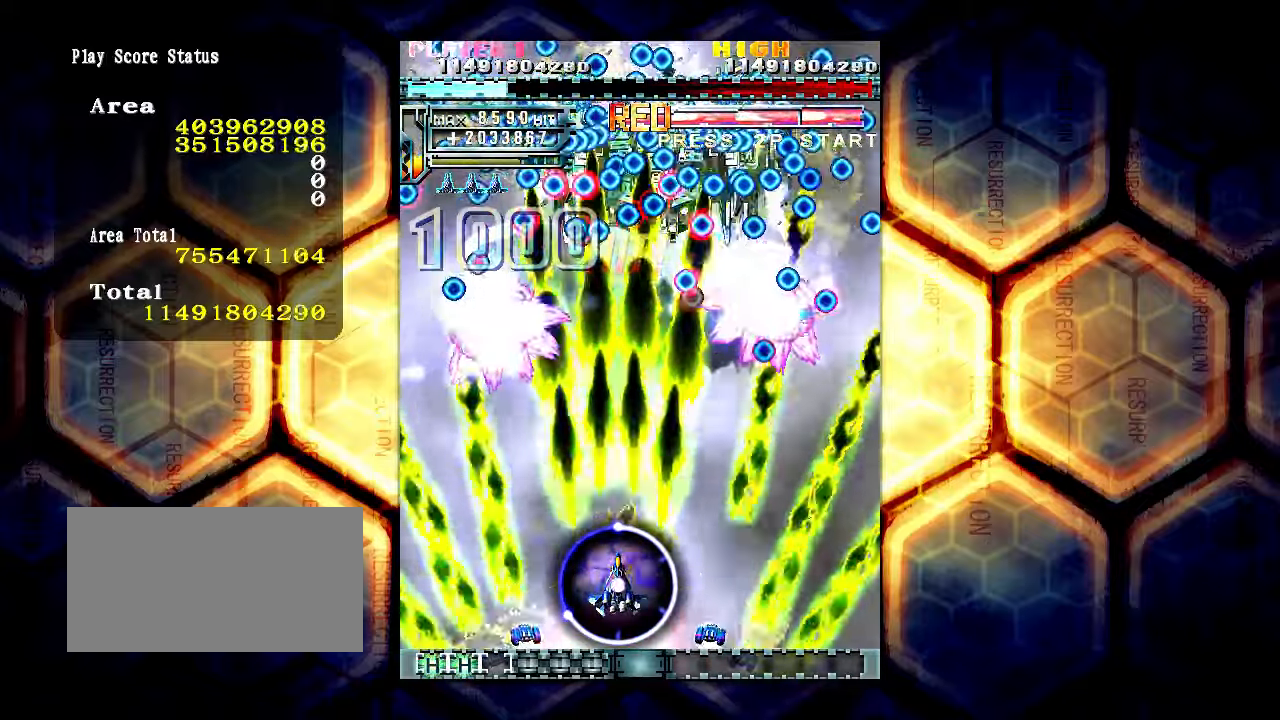
{"buttons": [], "left_stick": "center", "events": []}
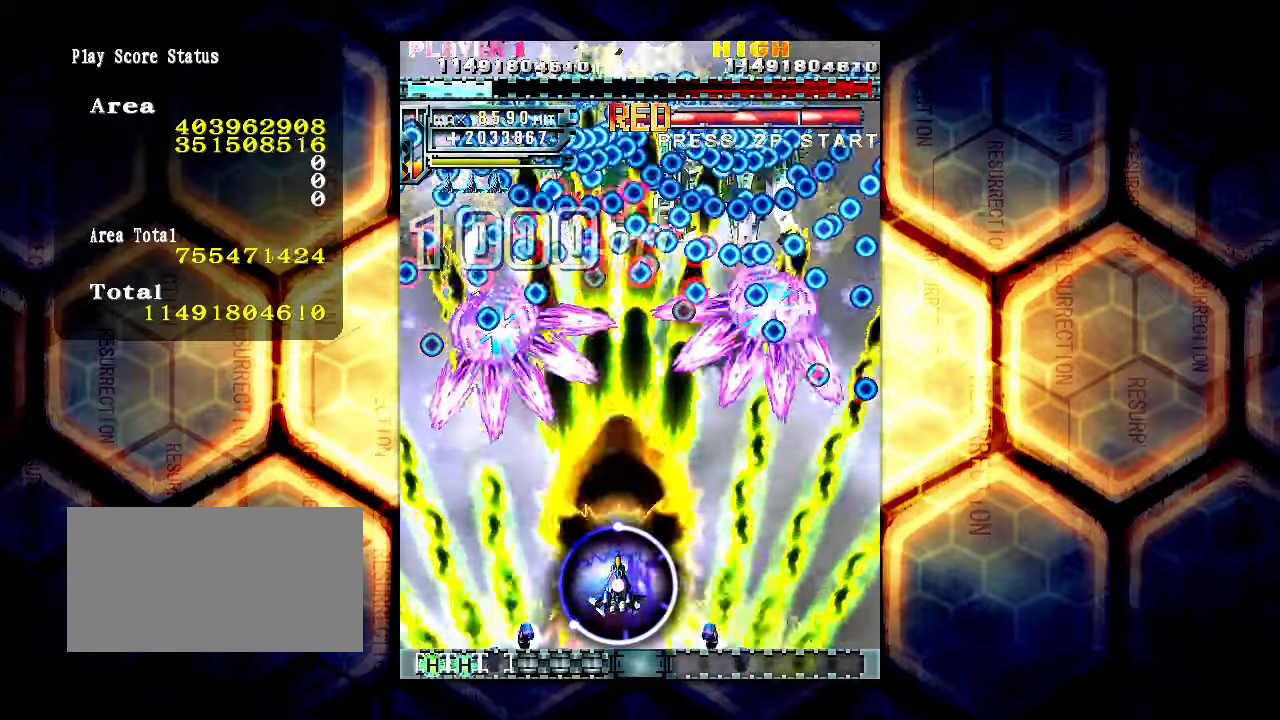
{"buttons": [], "left_stick": "down", "events": [[33, "left_stick", "down"]]}
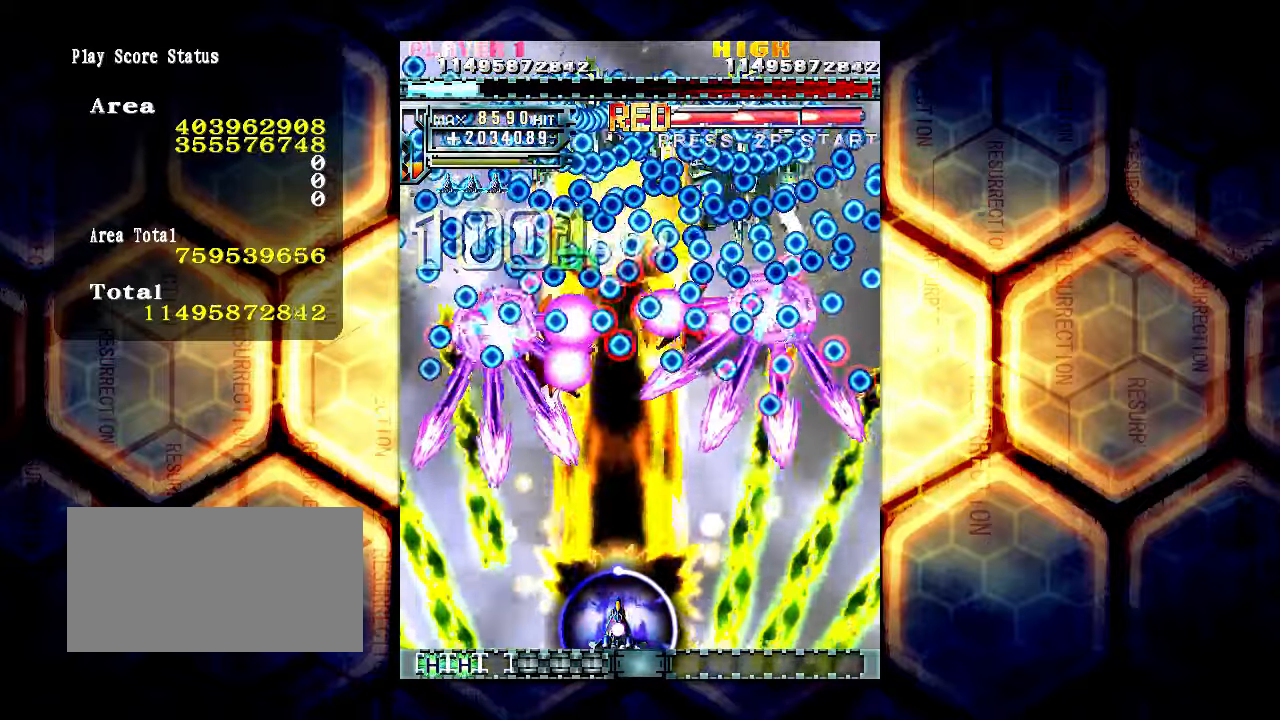
{"buttons": [], "left_stick": "center", "events": [[333, "left_stick", "center"], [400, "left_stick", "left"], [500, "left_stick", "center"]]}
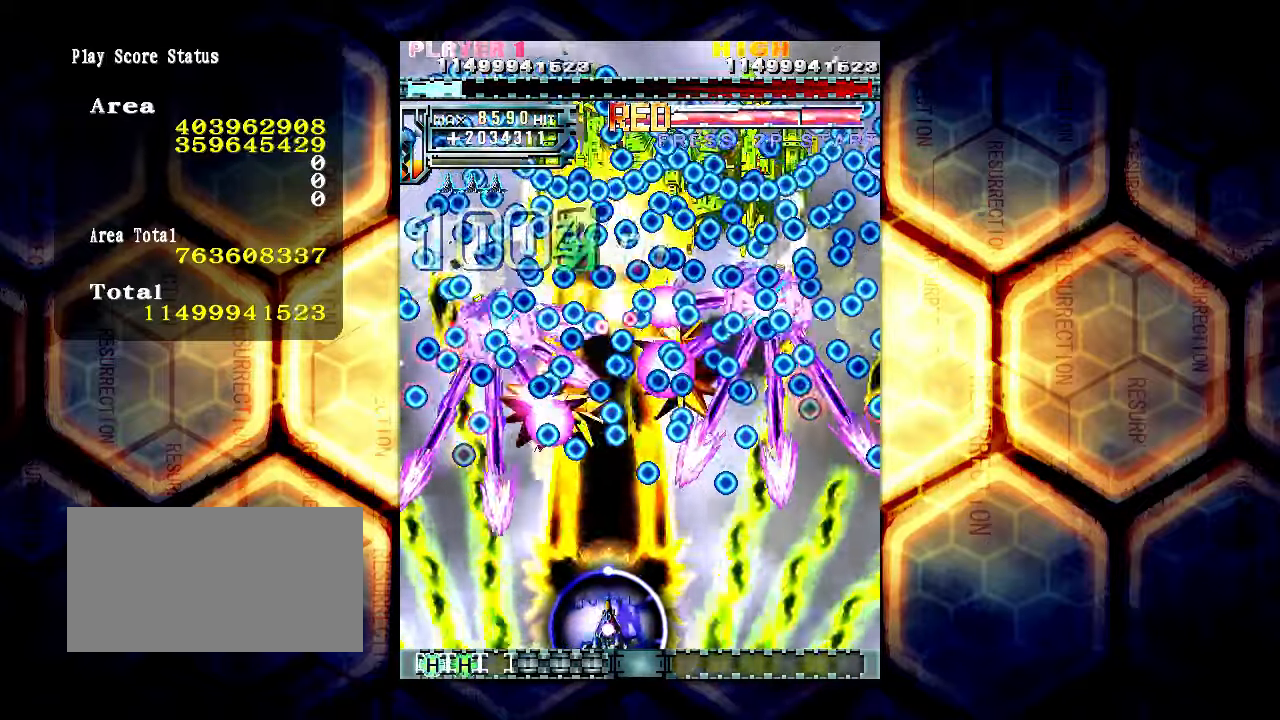
{"buttons": [], "left_stick": "center", "events": [[133, "left_stick", "left"], [233, "left_stick", "center"], [300, "left_stick", "left"], [433, "left_stick", "center"]]}
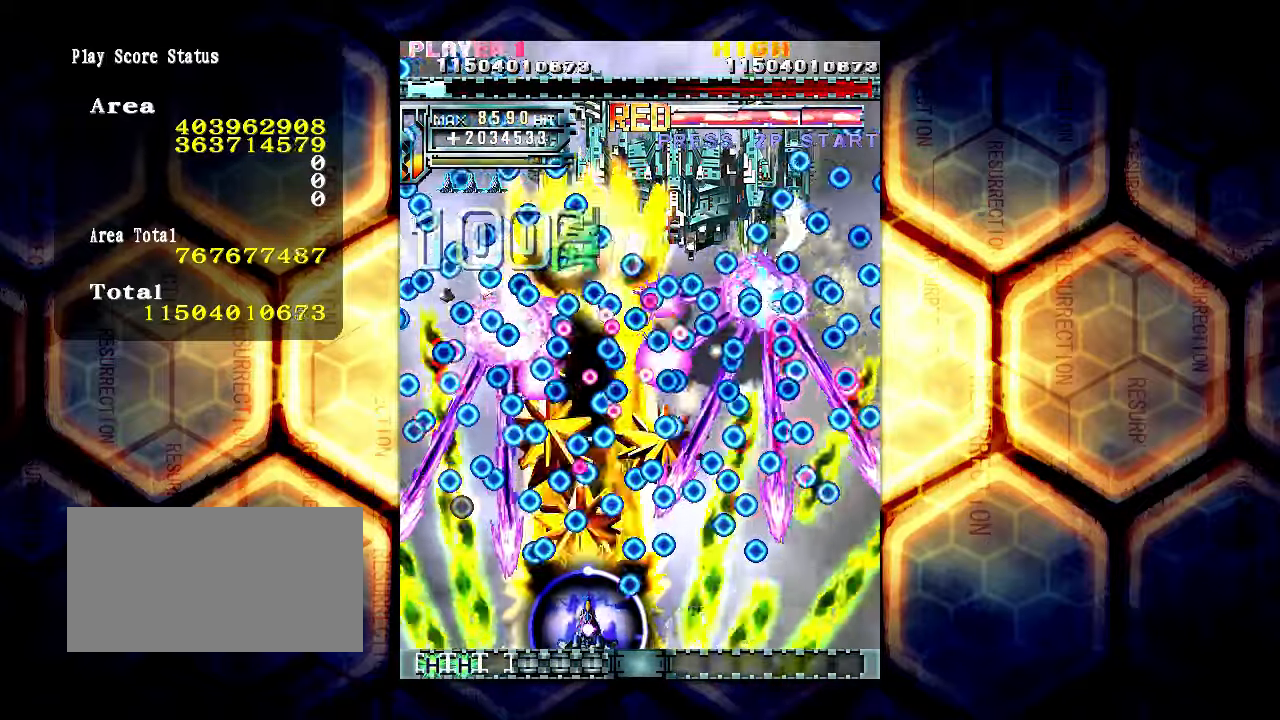
{"buttons": [], "left_stick": "center", "events": [[200, "left_stick", "left"], [283, "left_stick", "center"]]}
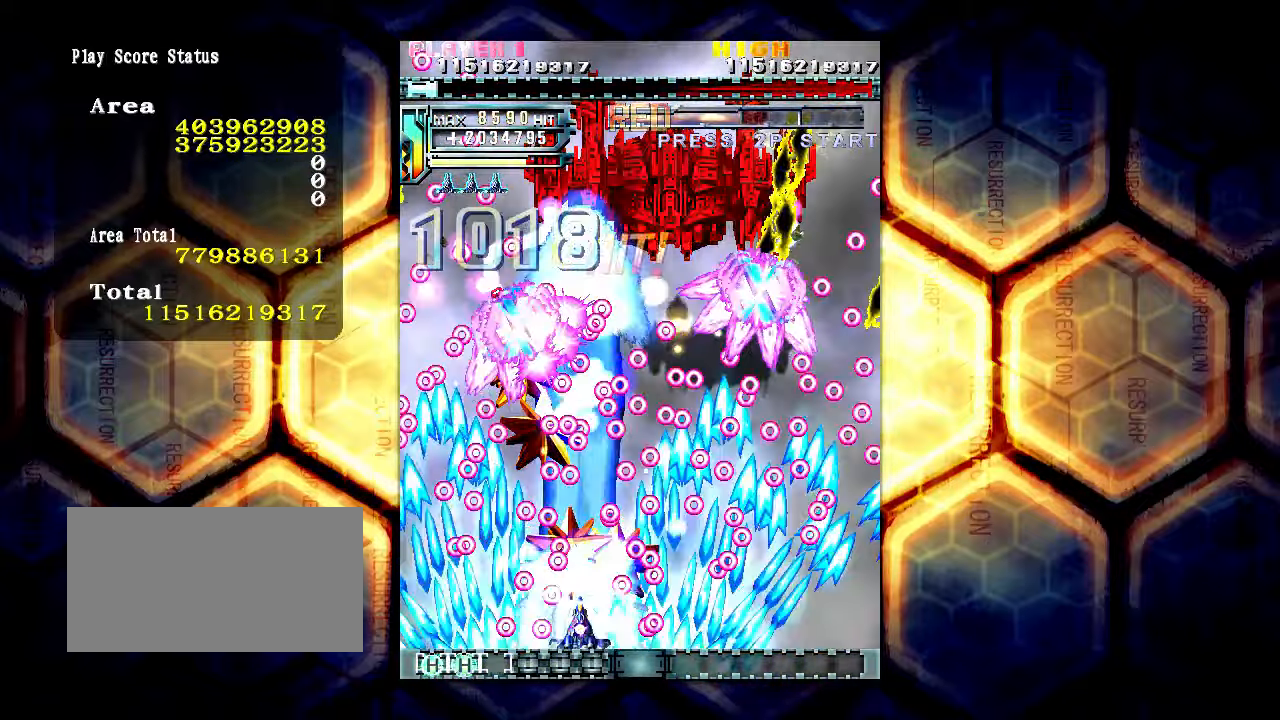
{"buttons": [], "left_stick": "center", "events": [[216, "left_stick", "left"], [283, "left_stick", "center"]]}